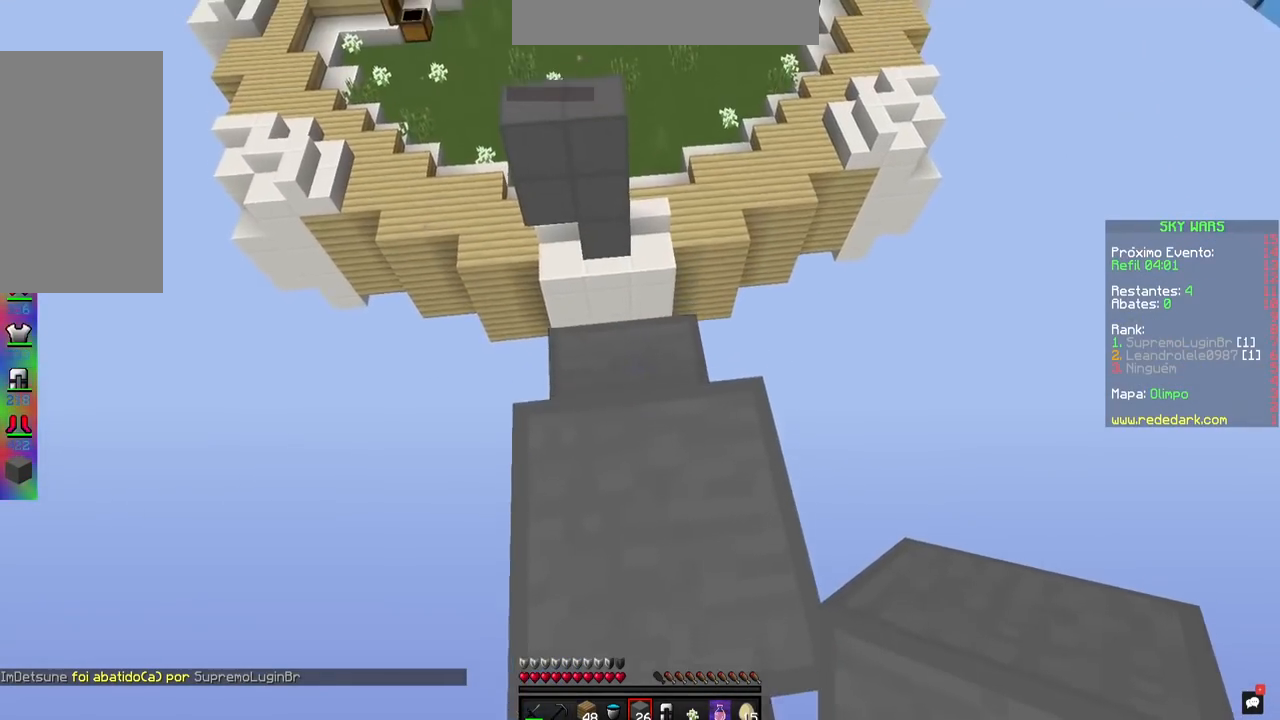
Gameplay with keyboard and mouse; each line is a JSON object with the keys and mouse buttons held at the frame after it. "events" lists presses ("down") and releases ("up") of "a", "d", "s", "space", "w", "mouse_left" and "mouse_right" between this image and that frame as [ms after this image, input, new state], when the widget could be followed in between. "mouse_left", "mouse_right" = the "left", "right" buttons of the "mouse" list. No other keys are recorded. Fast repeated clicks can show as one long hold. Mouse movement is not recorded.
{"keys": [], "mouse": [], "events": [[34, "mouse_right", "down"], [84, "w", "up"], [384, "mouse_right", "up"]]}
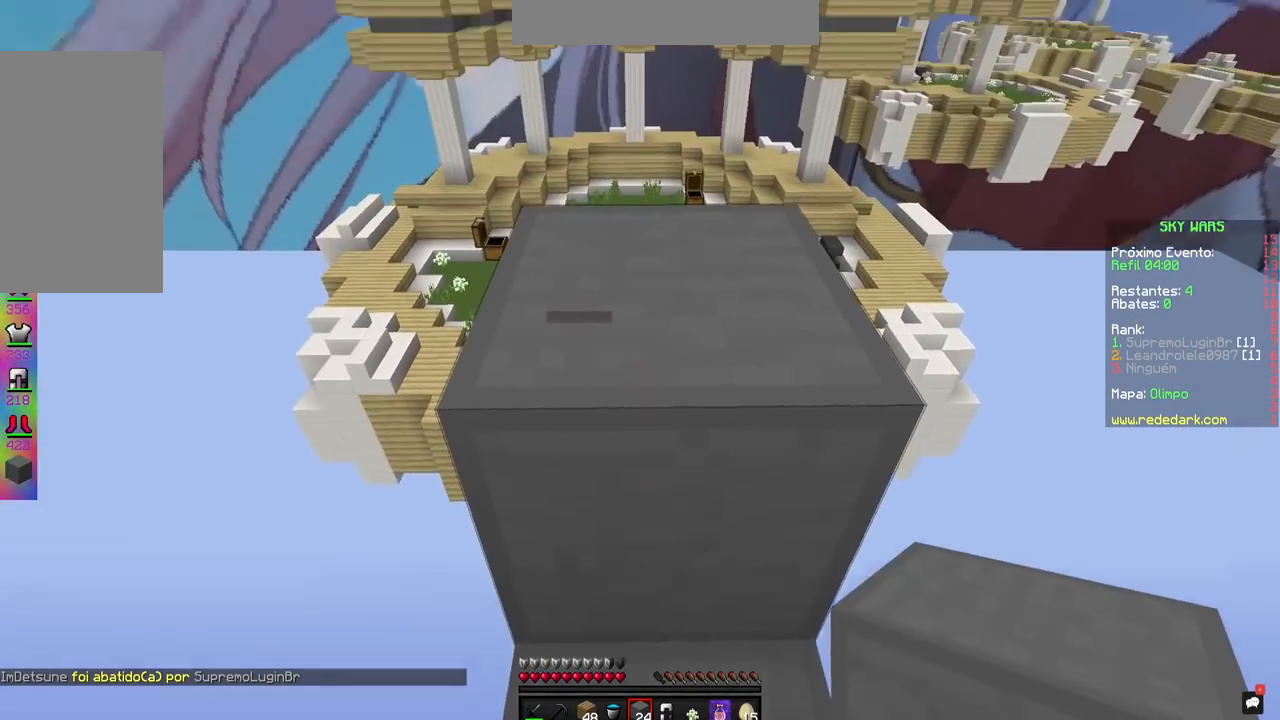
{"keys": [], "mouse": [], "events": [[183, "w", "down"], [250, "space", "down"], [400, "space", "up"], [450, "w", "up"]]}
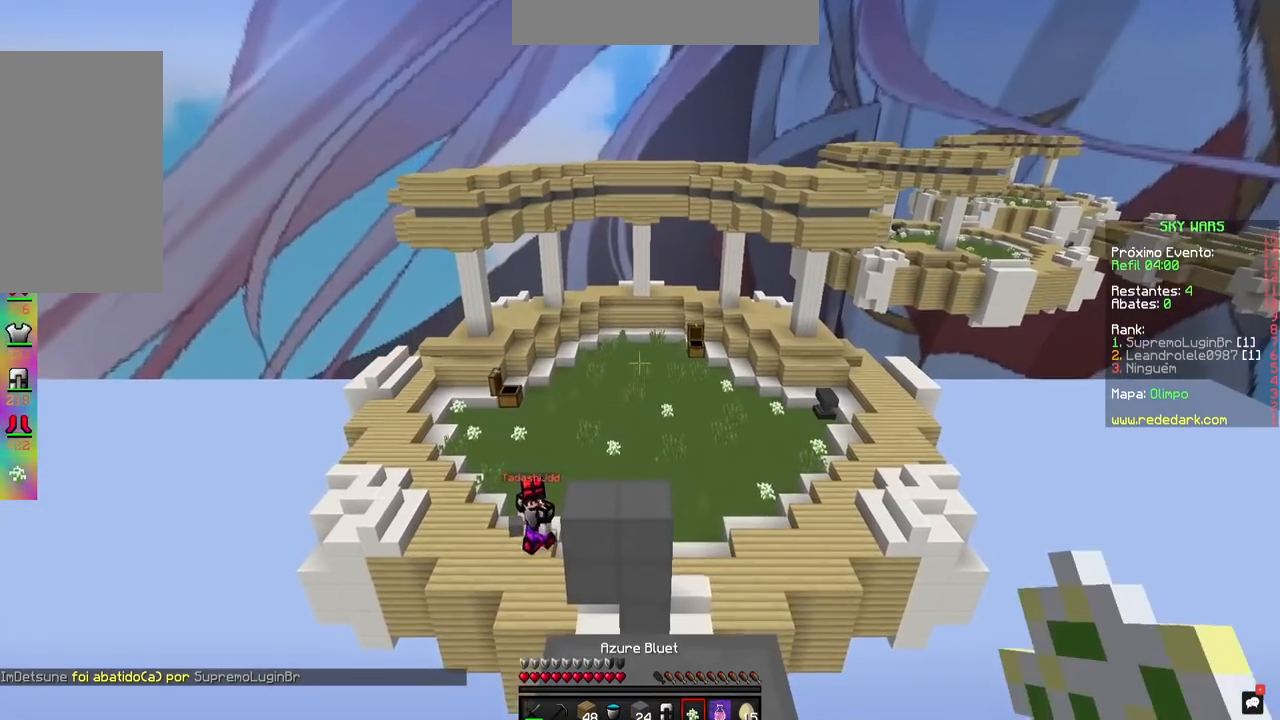
{"keys": [], "mouse": [], "events": []}
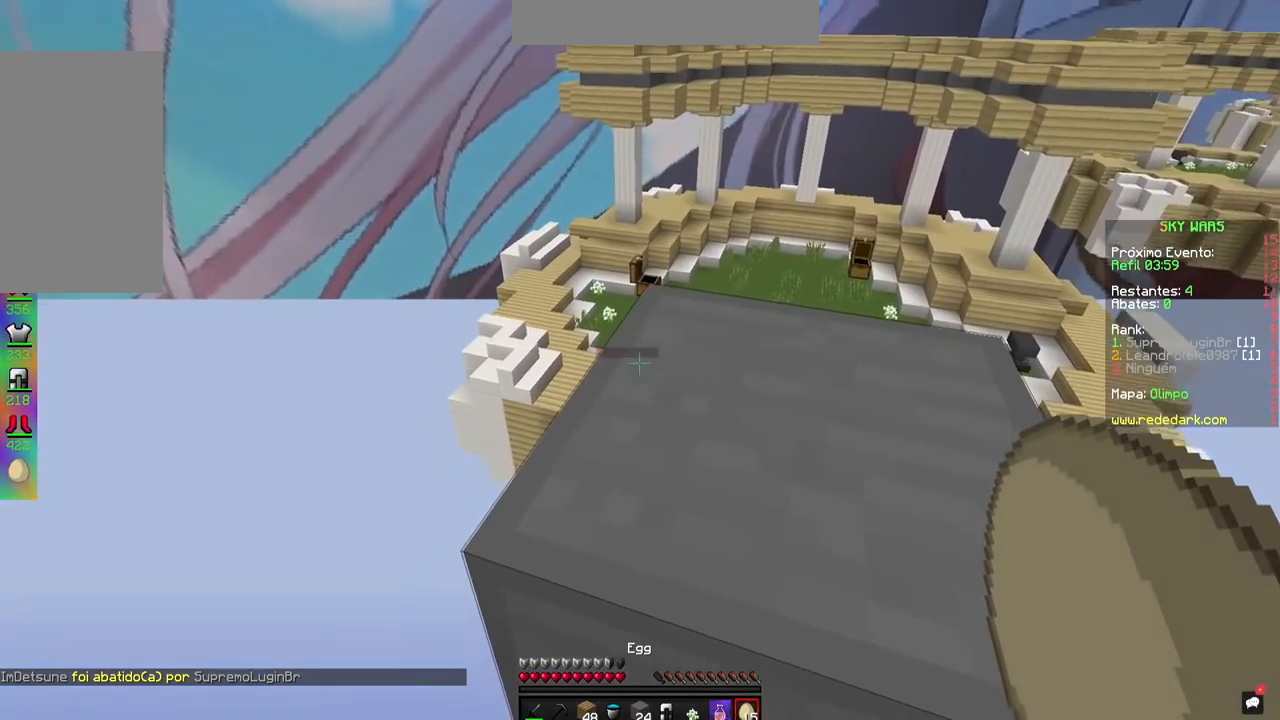
{"keys": ["d", "w"], "mouse": [], "events": [[183, "space", "down"], [283, "w", "down"], [400, "space", "up"], [500, "d", "down"]]}
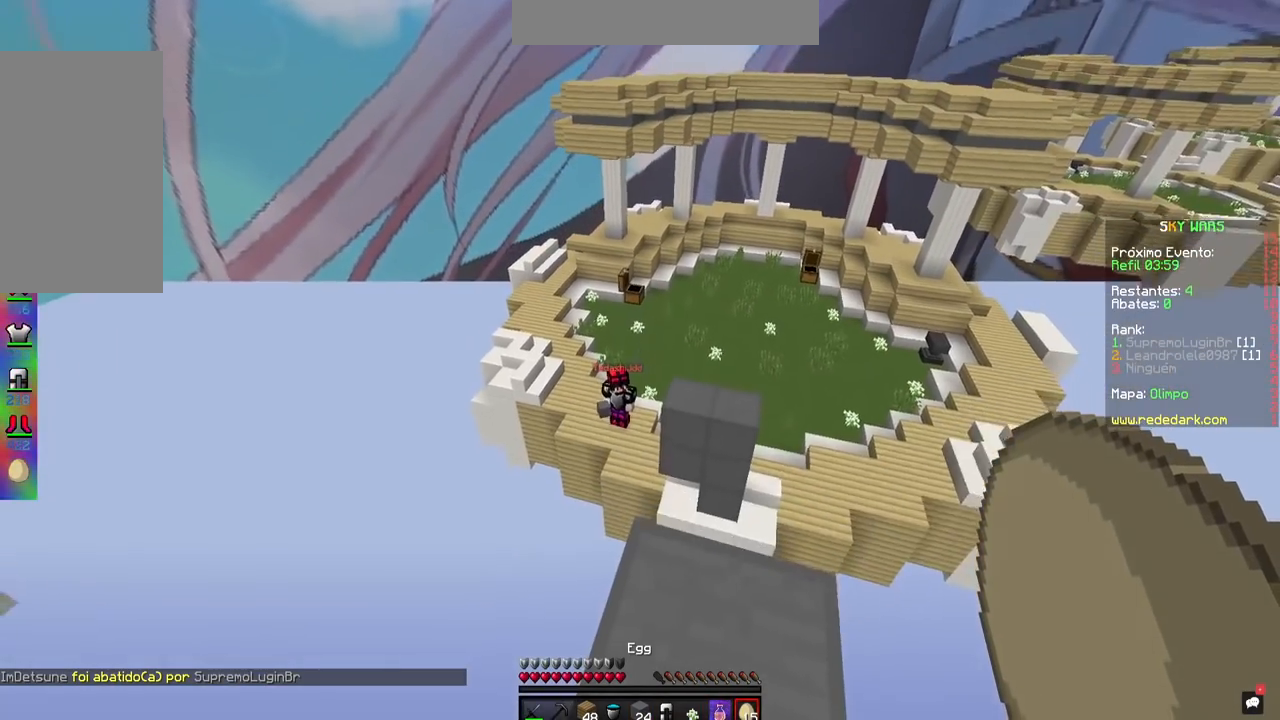
{"keys": [], "mouse": ["right"], "events": [[17, "w", "up"], [150, "d", "up"], [401, "mouse_right", "down"]]}
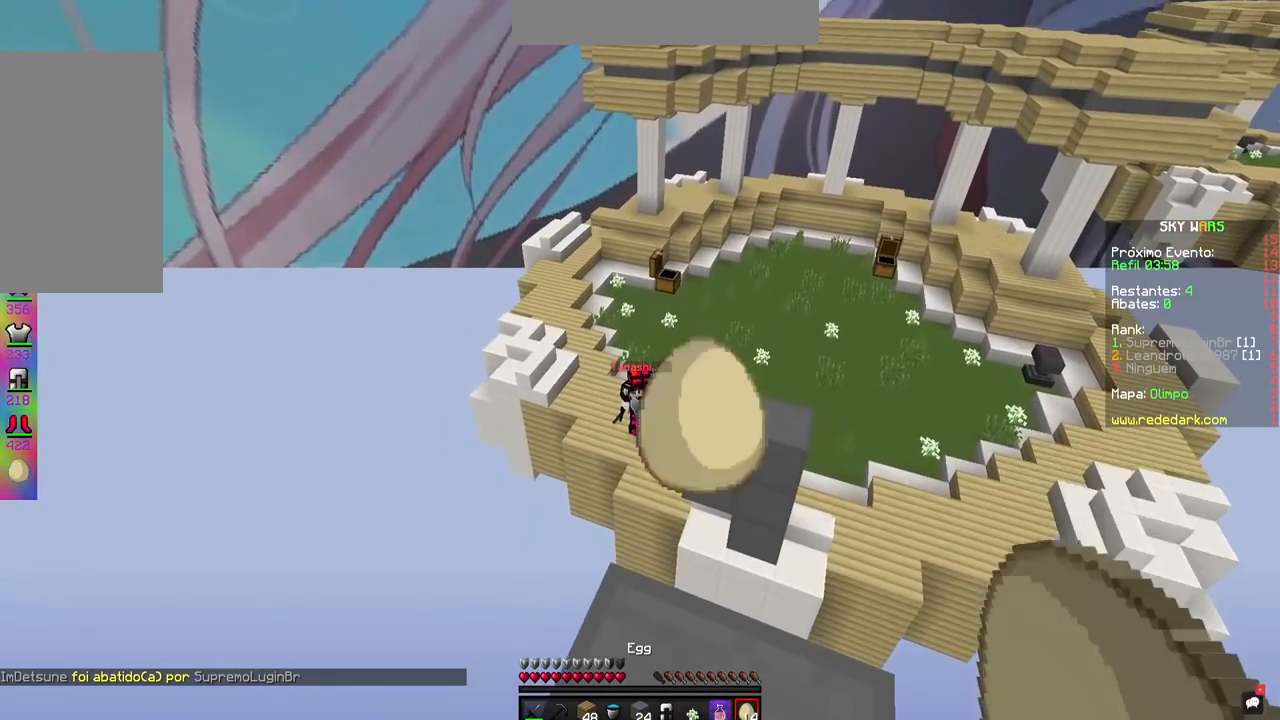
{"keys": [], "mouse": [], "events": [[50, "mouse_right", "up"]]}
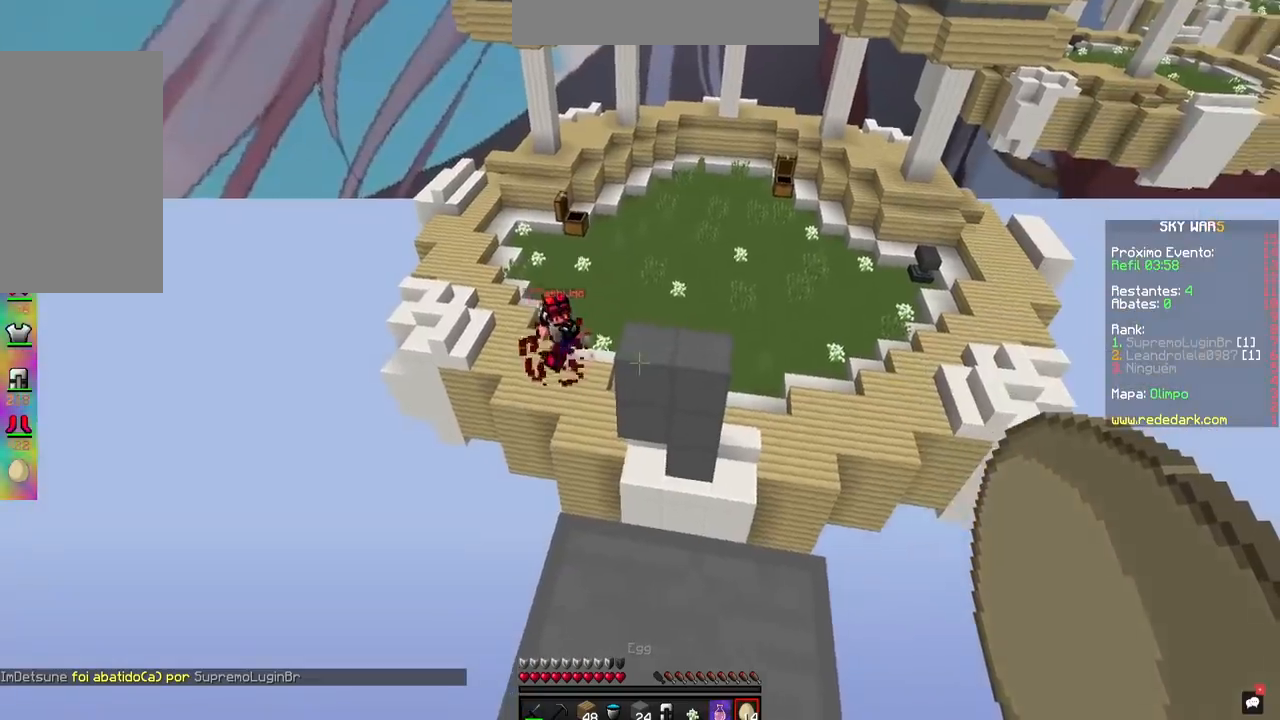
{"keys": ["space", "w"], "mouse": [], "events": [[67, "w", "down"], [267, "space", "down"]]}
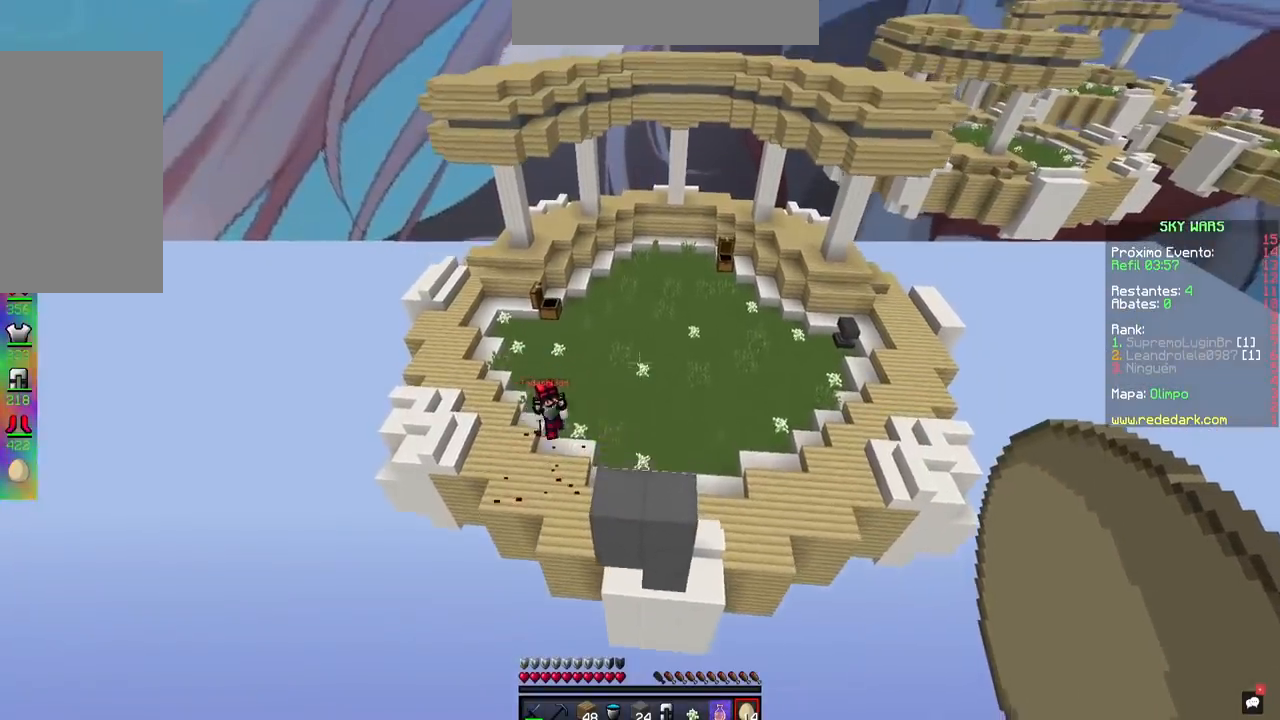
{"keys": ["w"], "mouse": [], "events": [[16, "space", "up"]]}
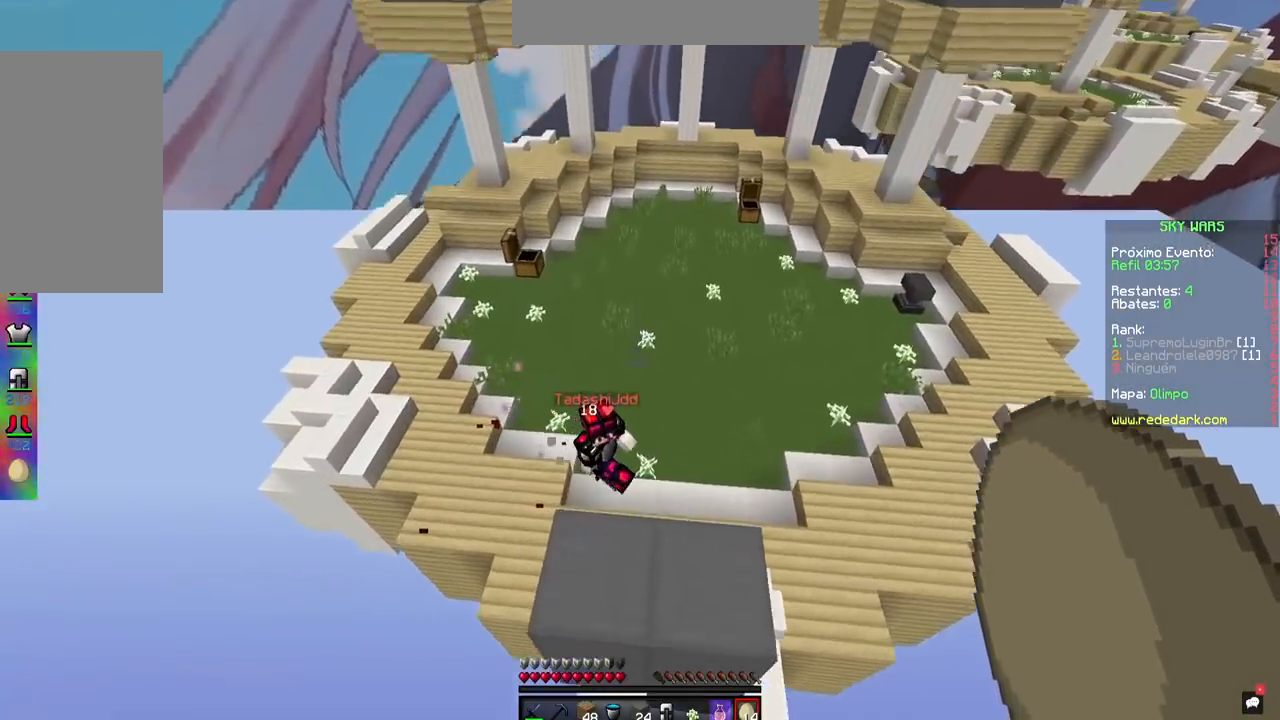
{"keys": ["w"], "mouse": ["left"], "events": [[251, "mouse_left", "down"]]}
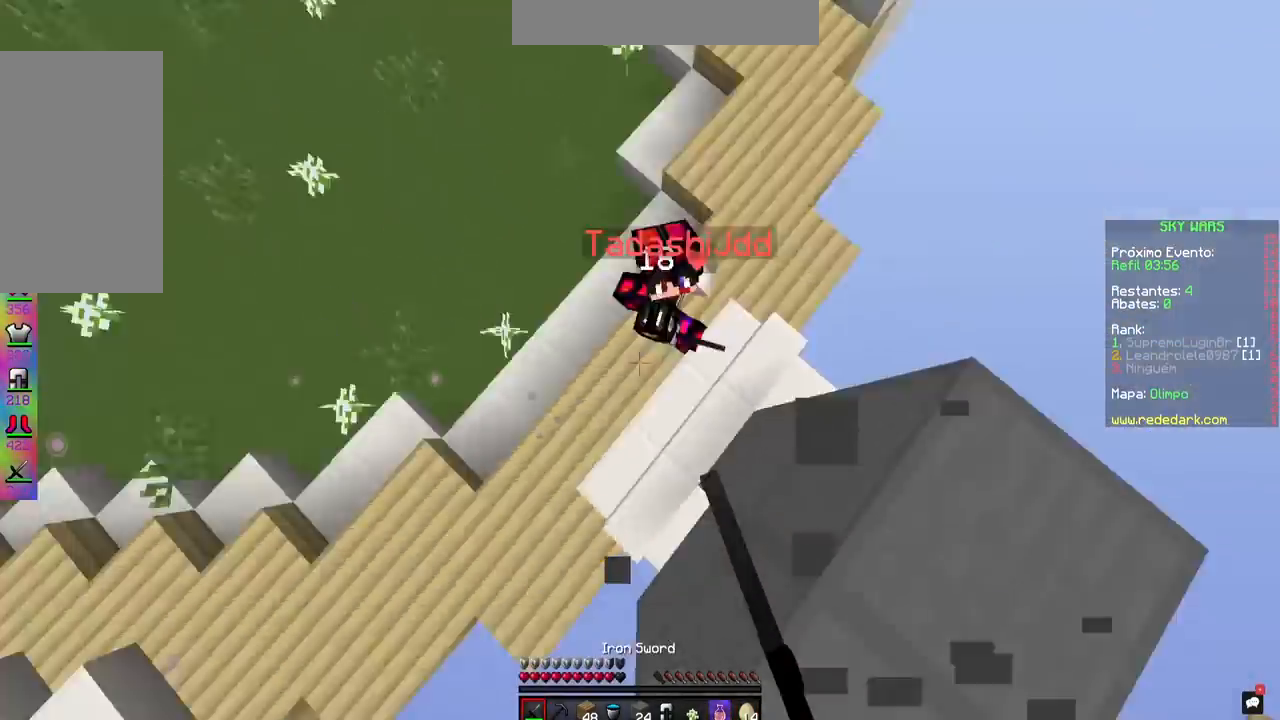
{"keys": ["a"], "mouse": ["left"]}
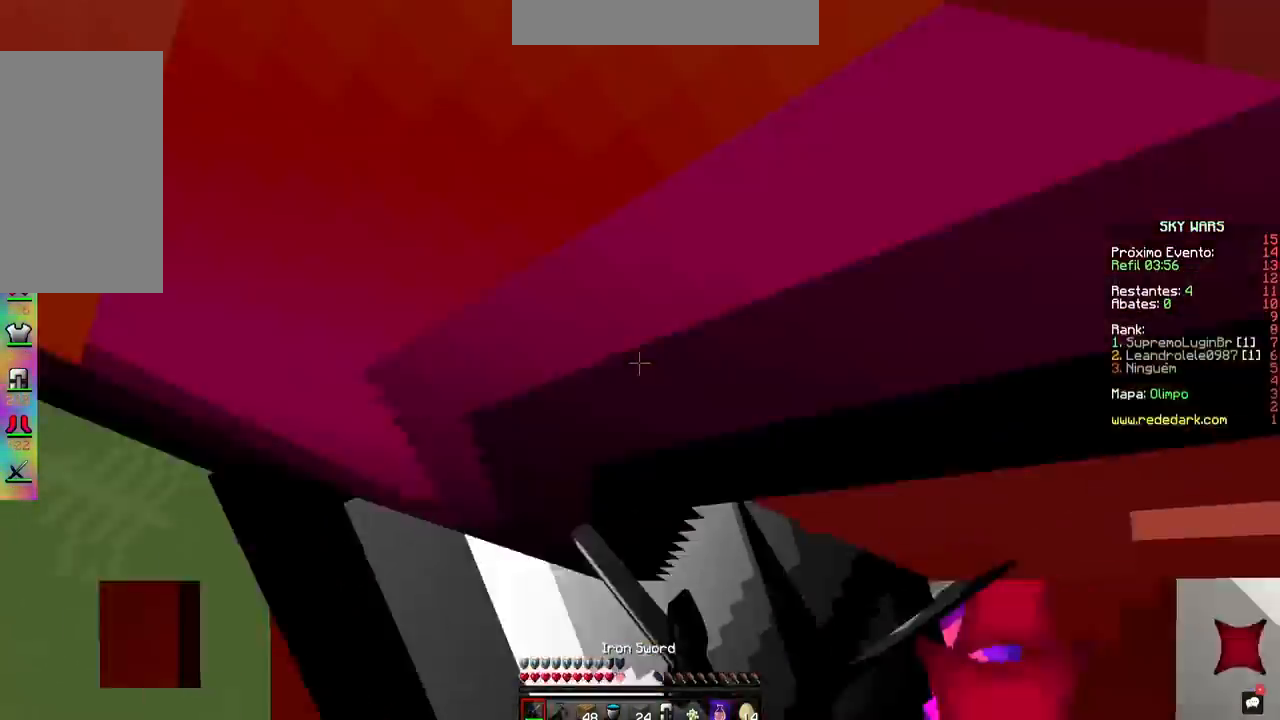
{"keys": ["a"], "mouse": ["left"], "events": []}
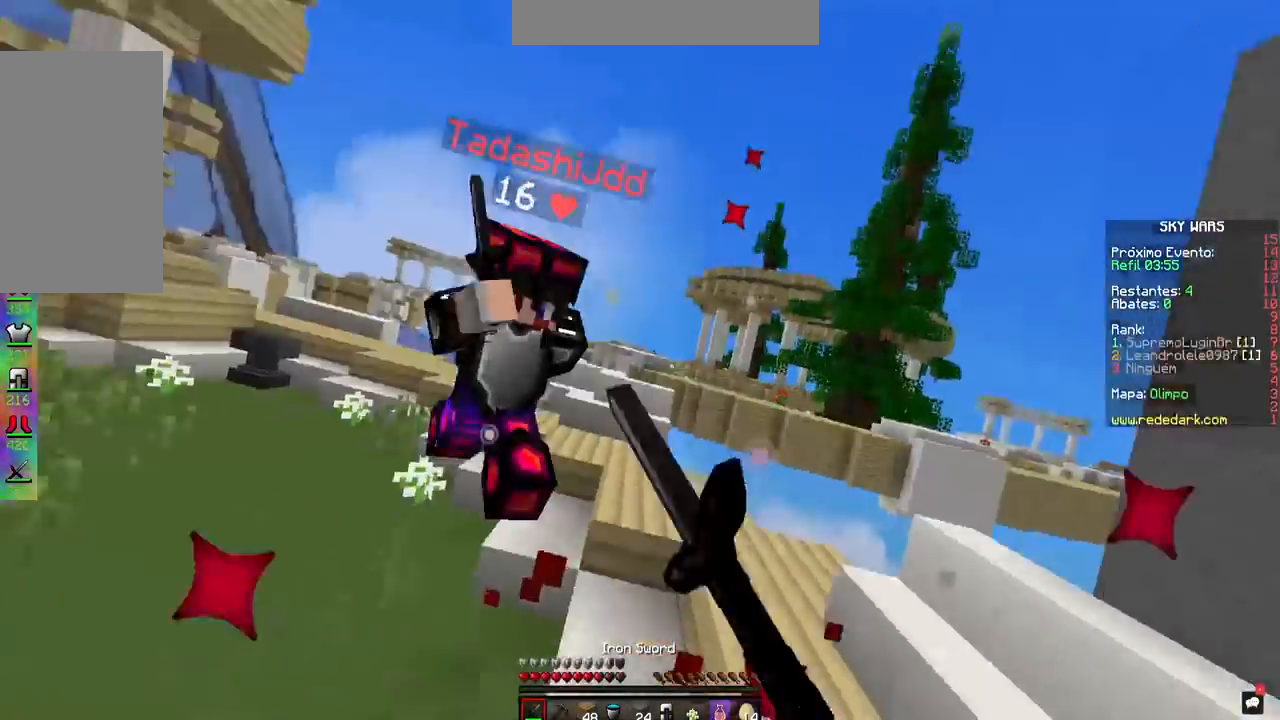
{"keys": ["a", "w"], "mouse": ["left"], "events": [[67, "w", "down"]]}
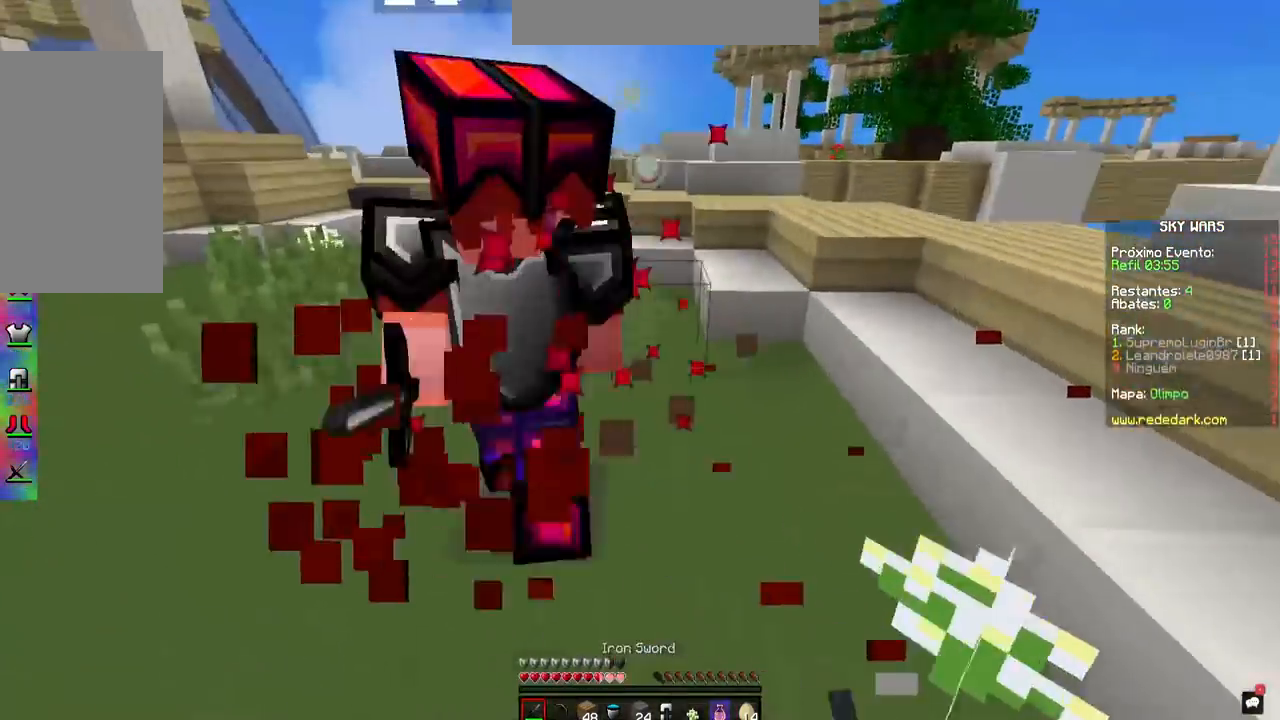
{"keys": ["a", "w"], "mouse": ["left"], "events": [[134, "w", "up"], [501, "w", "down"]]}
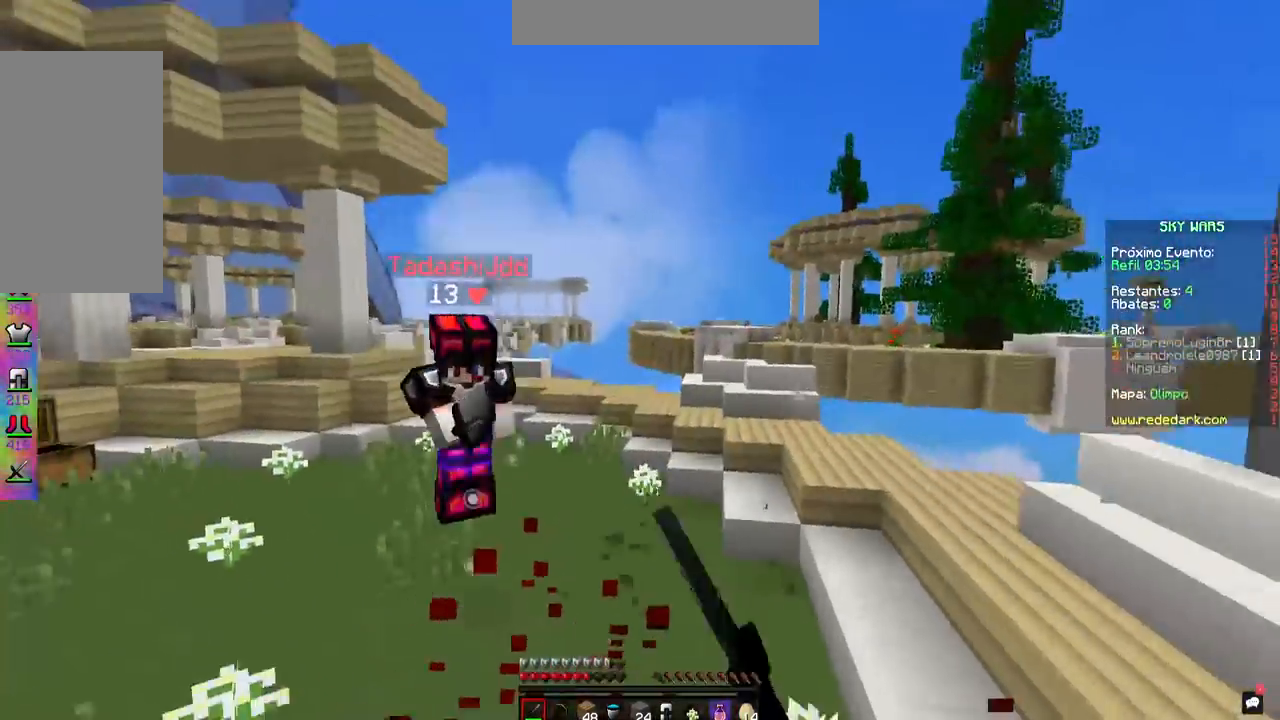
{"keys": ["d", "w"], "mouse": ["left"], "events": [[150, "a", "up"], [333, "d", "down"]]}
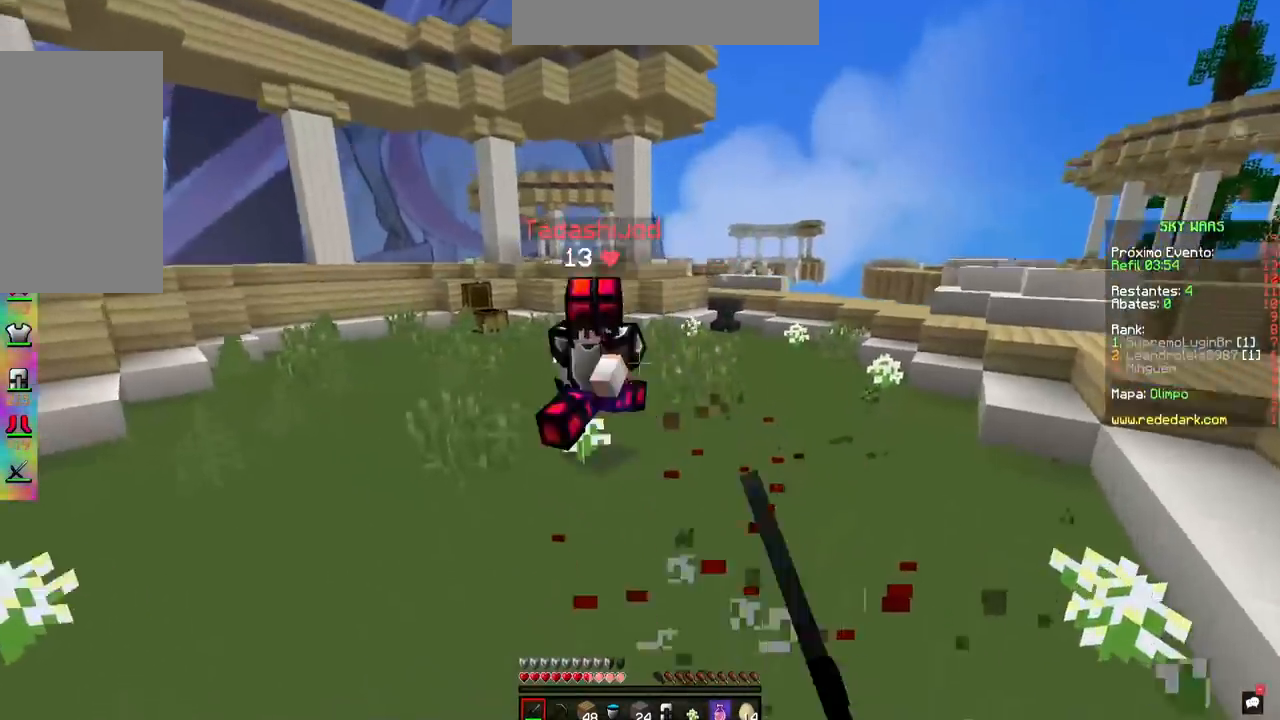
{"keys": ["d", "w"], "mouse": ["left"], "events": []}
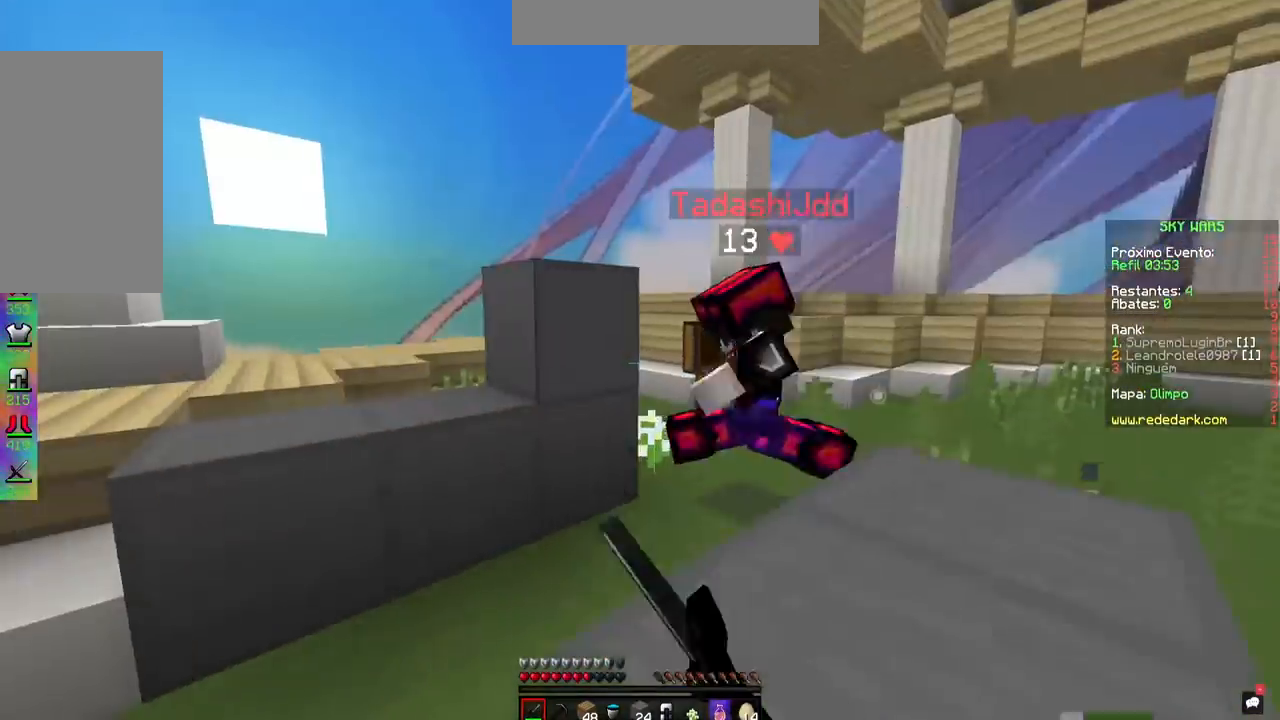
{"keys": ["space", "w"], "mouse": []}
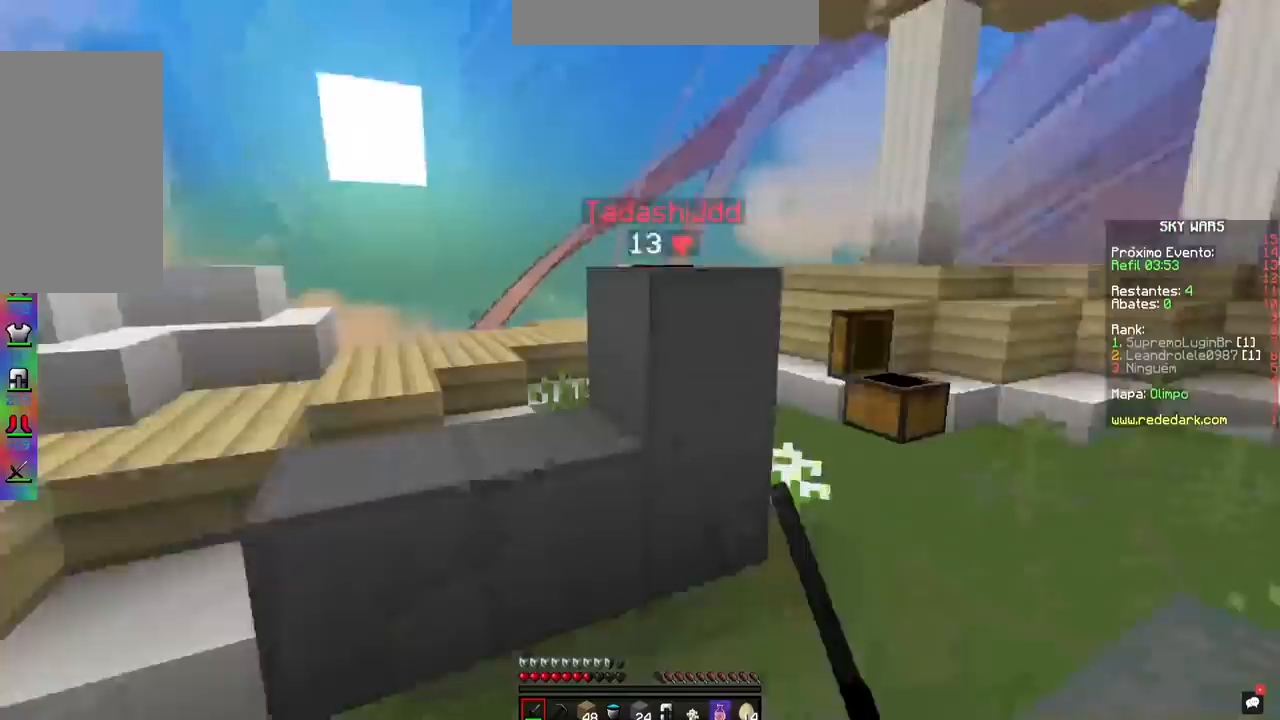
{"keys": ["d", "w"], "mouse": ["left"], "events": [[134, "space", "up"], [251, "mouse_left", "down"], [367, "d", "down"]]}
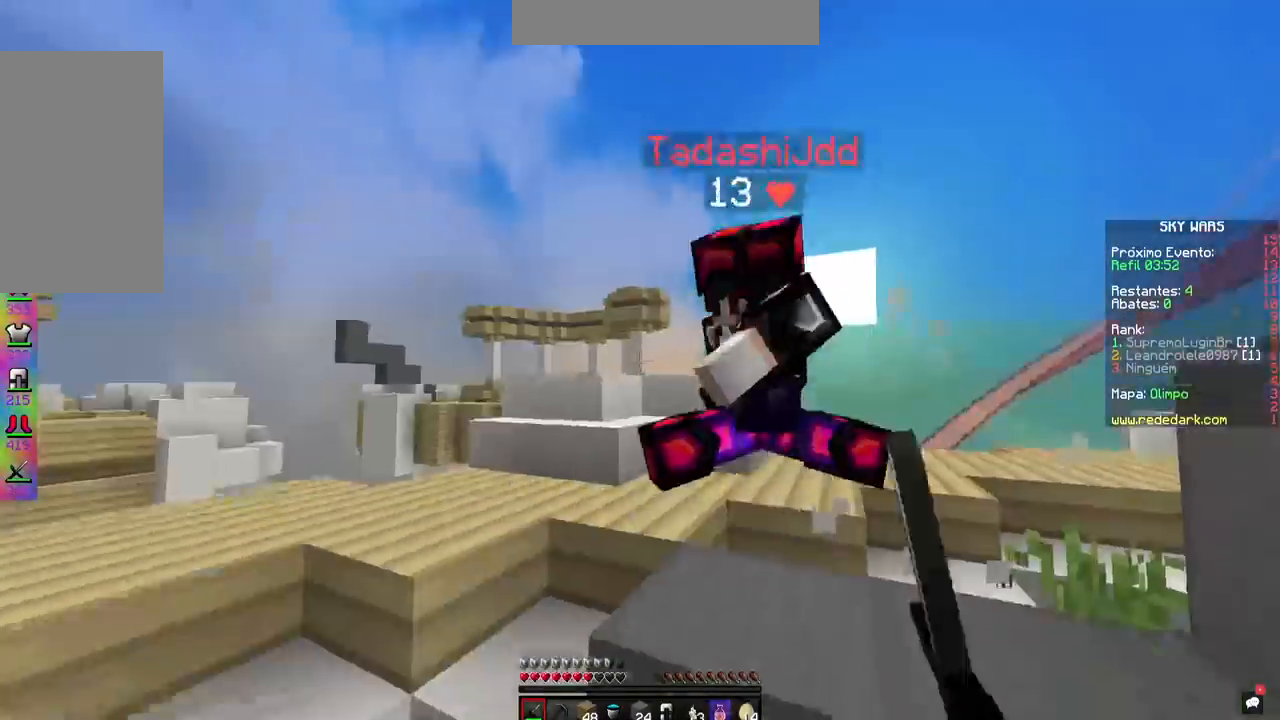
{"keys": ["w"], "mouse": ["left"], "events": [[434, "d", "up"]]}
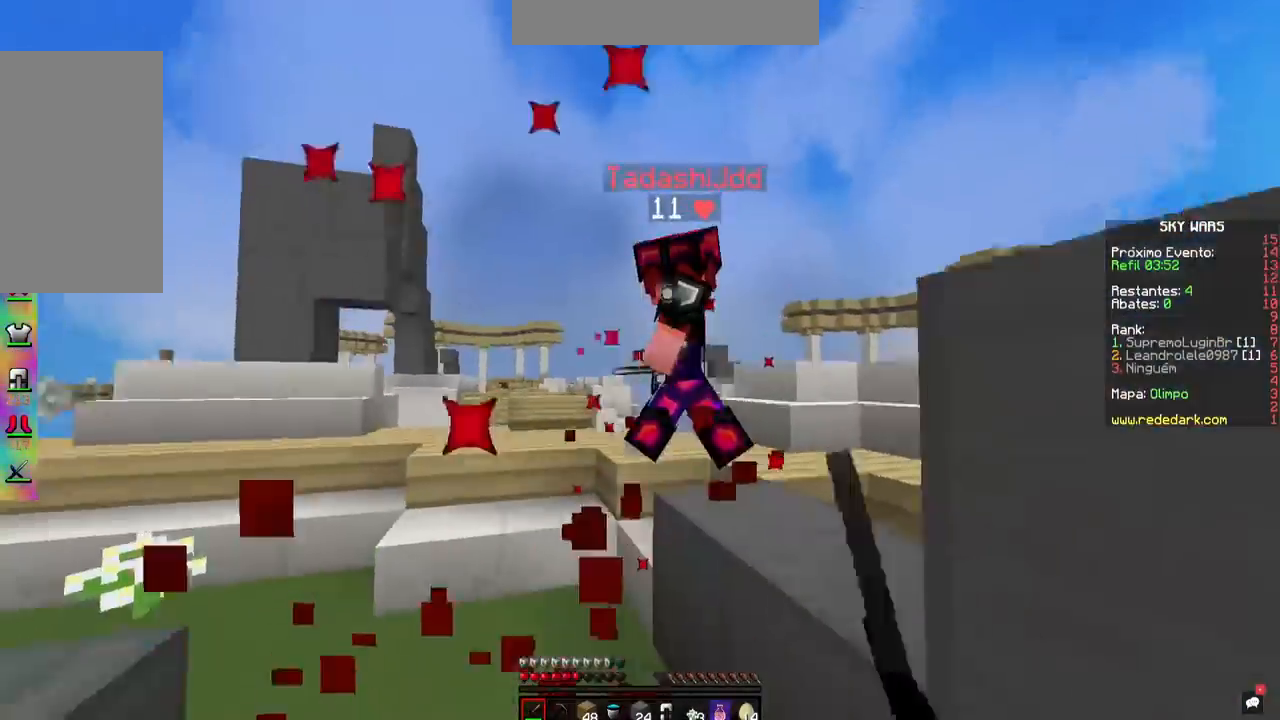
{"keys": ["a", "w"], "mouse": ["left"], "events": [[433, "a", "down"]]}
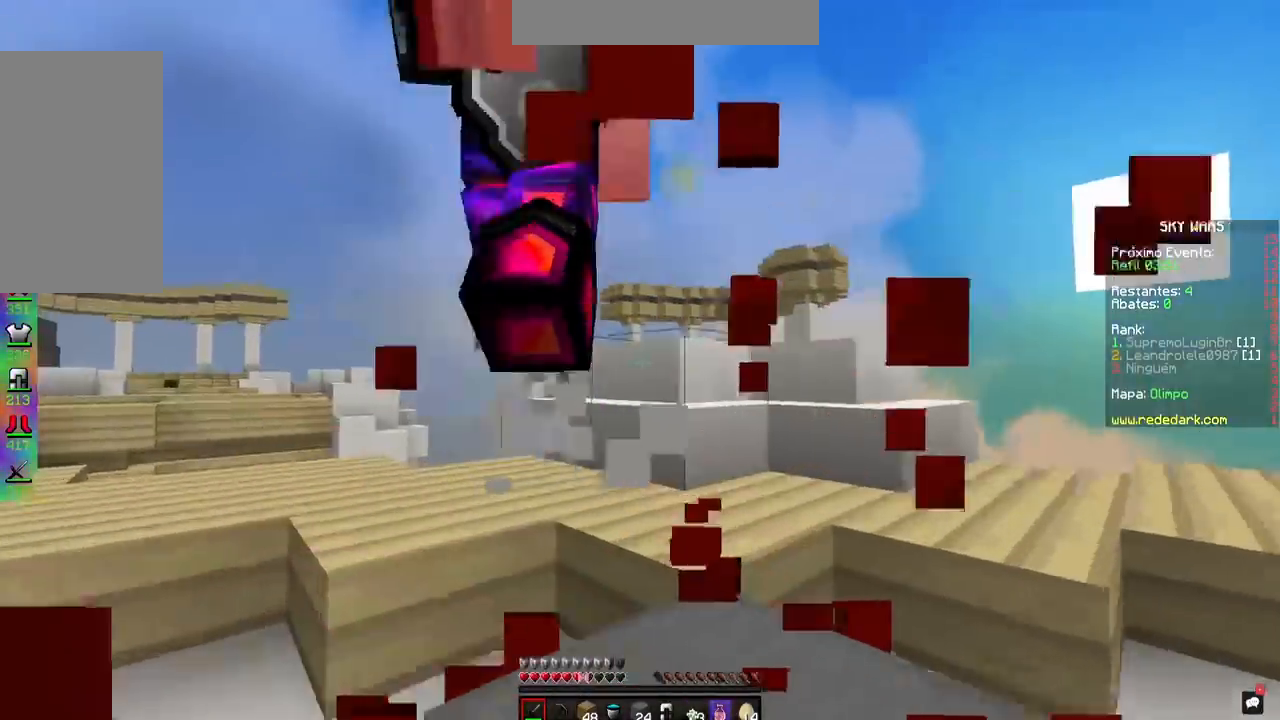
{"keys": ["a", "w"], "mouse": ["left"], "events": [[33, "w", "up"], [401, "w", "down"]]}
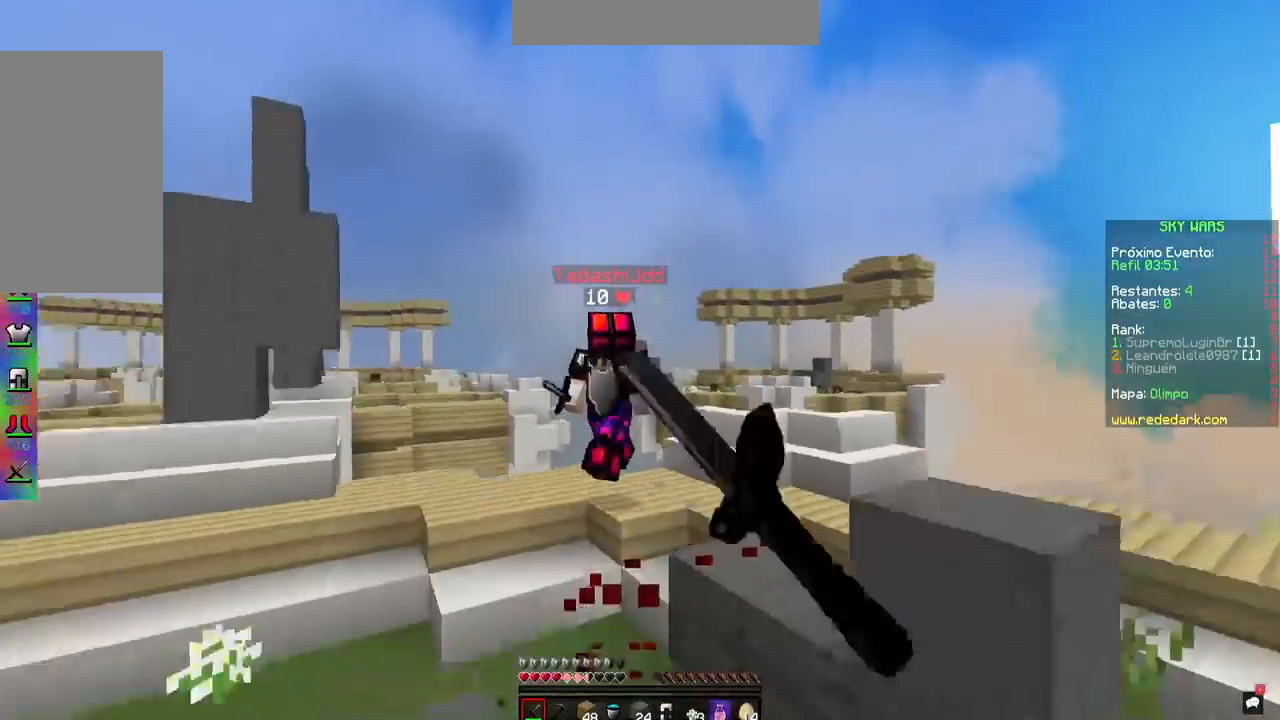
{"keys": ["w"], "mouse": ["left"], "events": [[66, "a", "up"]]}
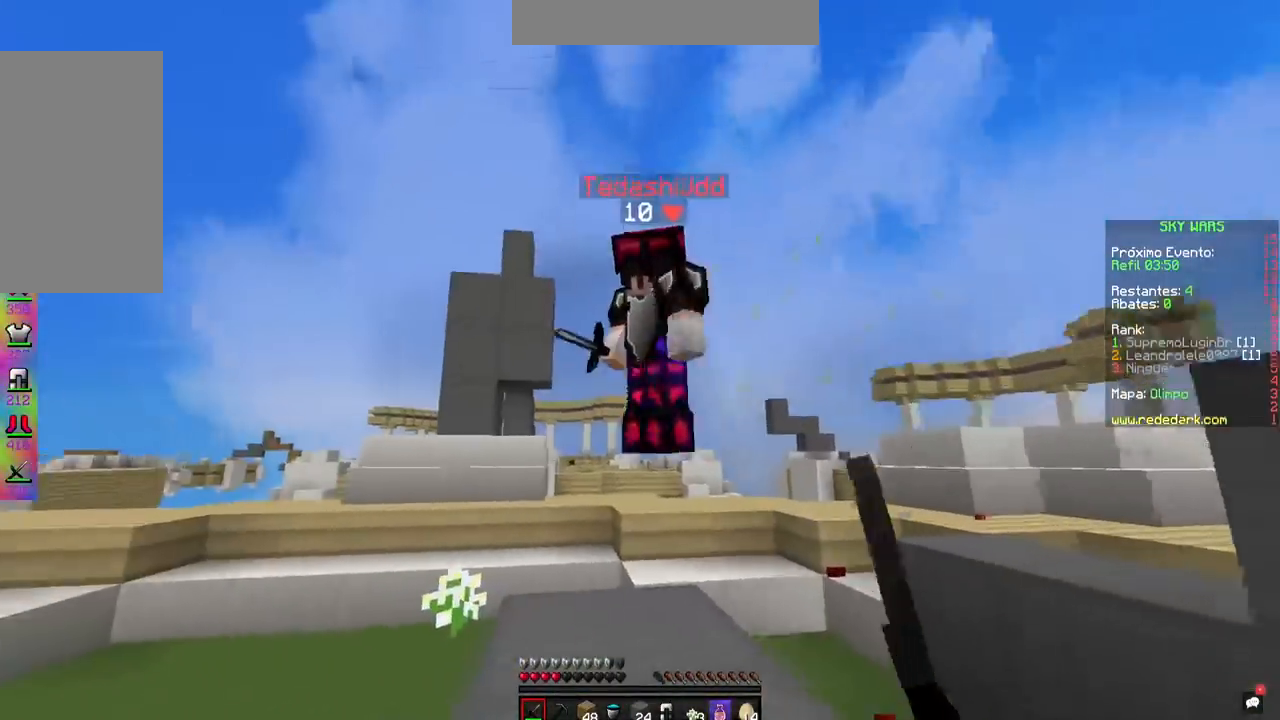
{"keys": ["a", "w"], "mouse": ["left"], "events": [[250, "a", "down"]]}
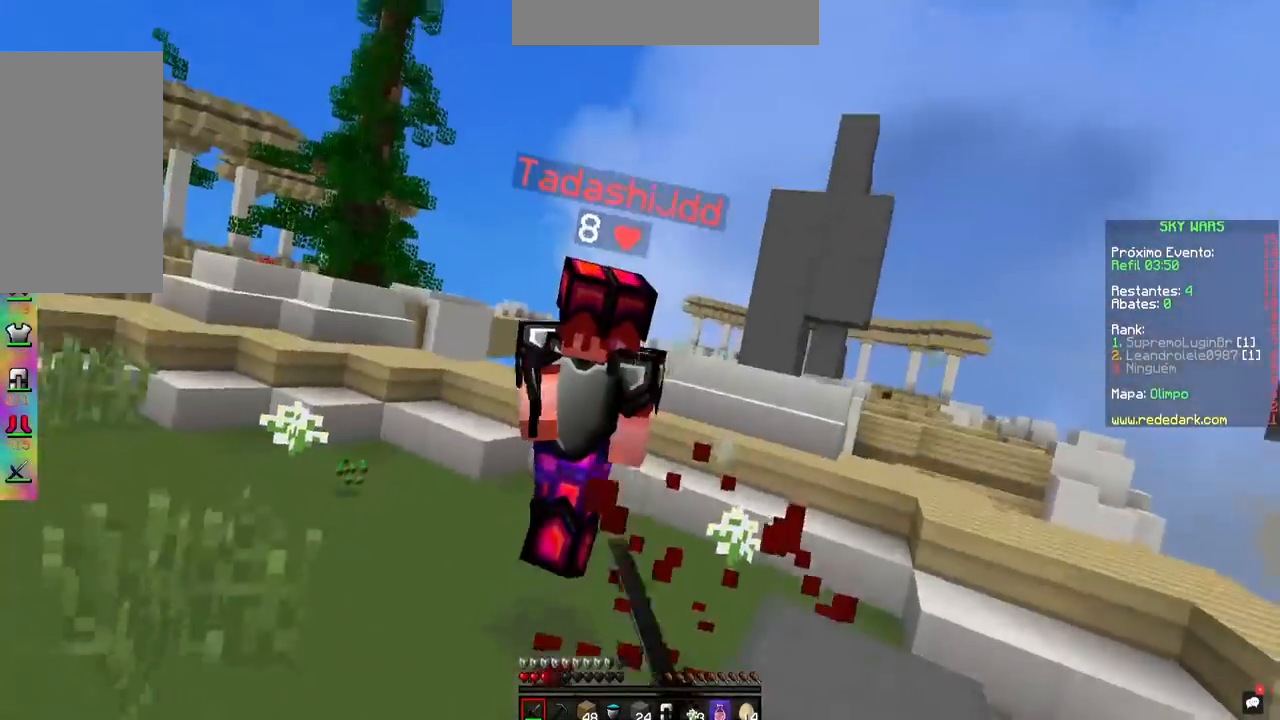
{"keys": ["a", "w"], "mouse": ["left"], "events": []}
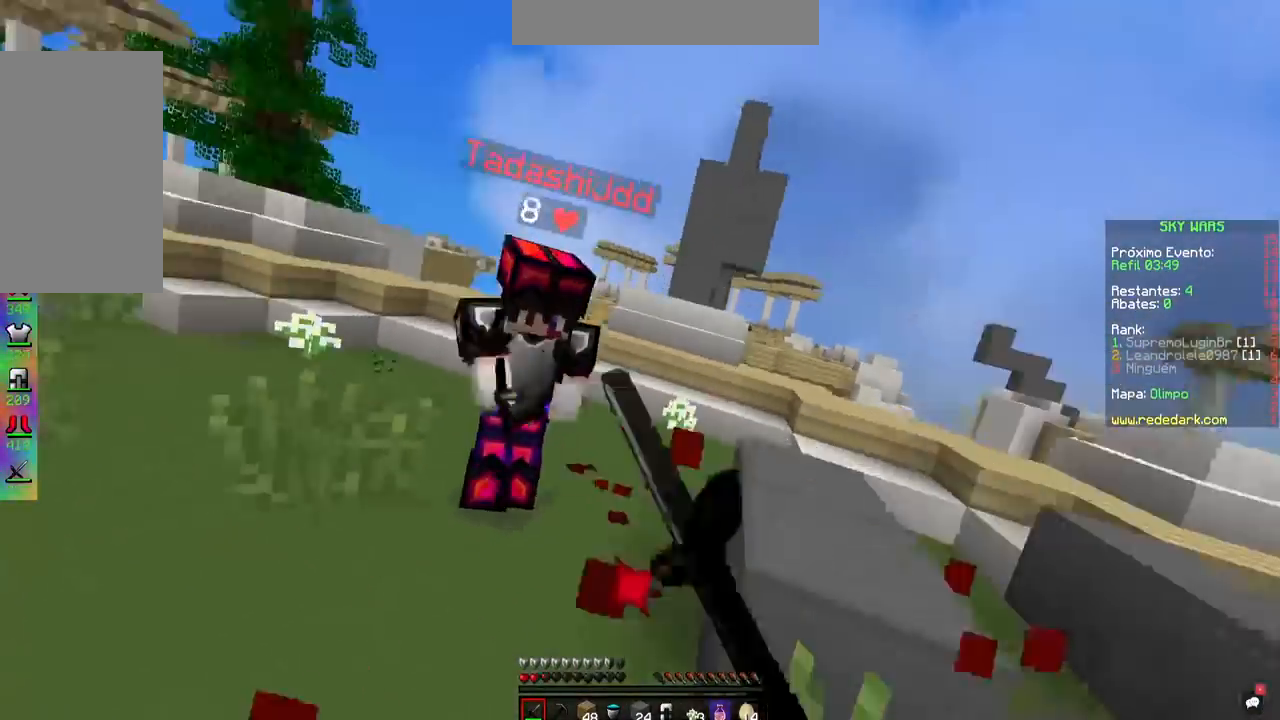
{"keys": ["a", "w"], "mouse": ["left"], "events": []}
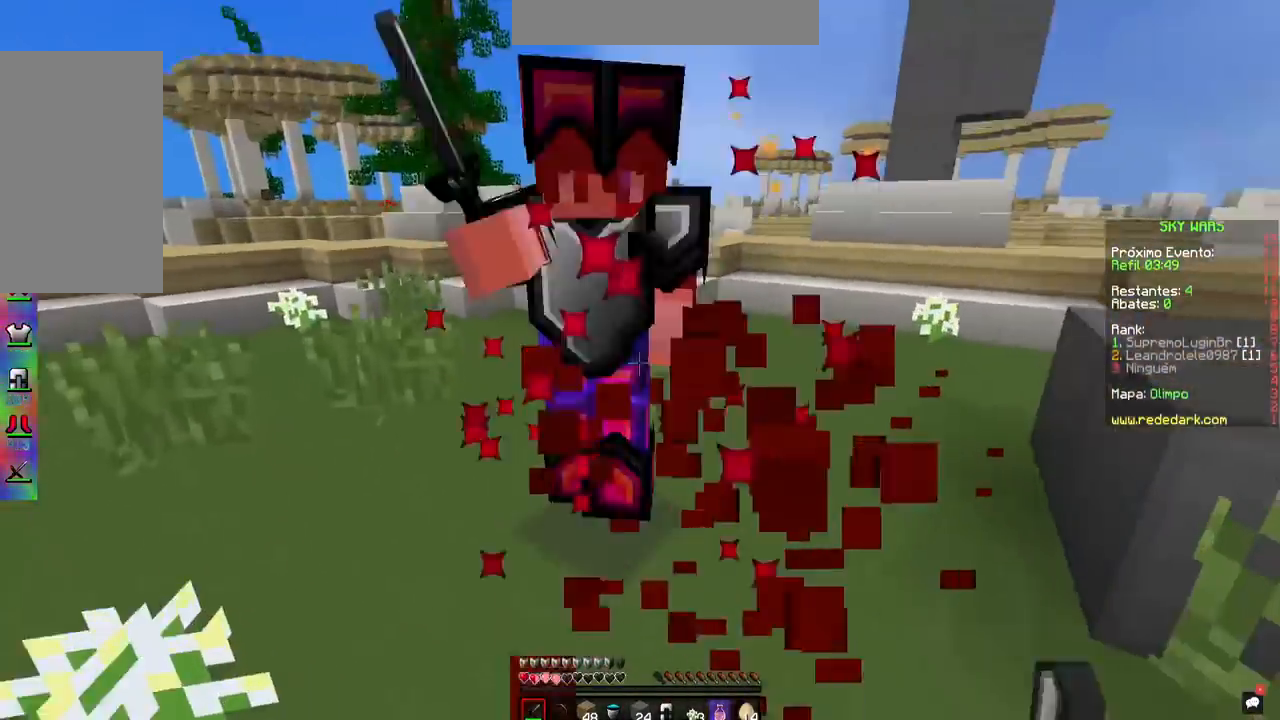
{"keys": ["a", "w"], "mouse": ["left"], "events": []}
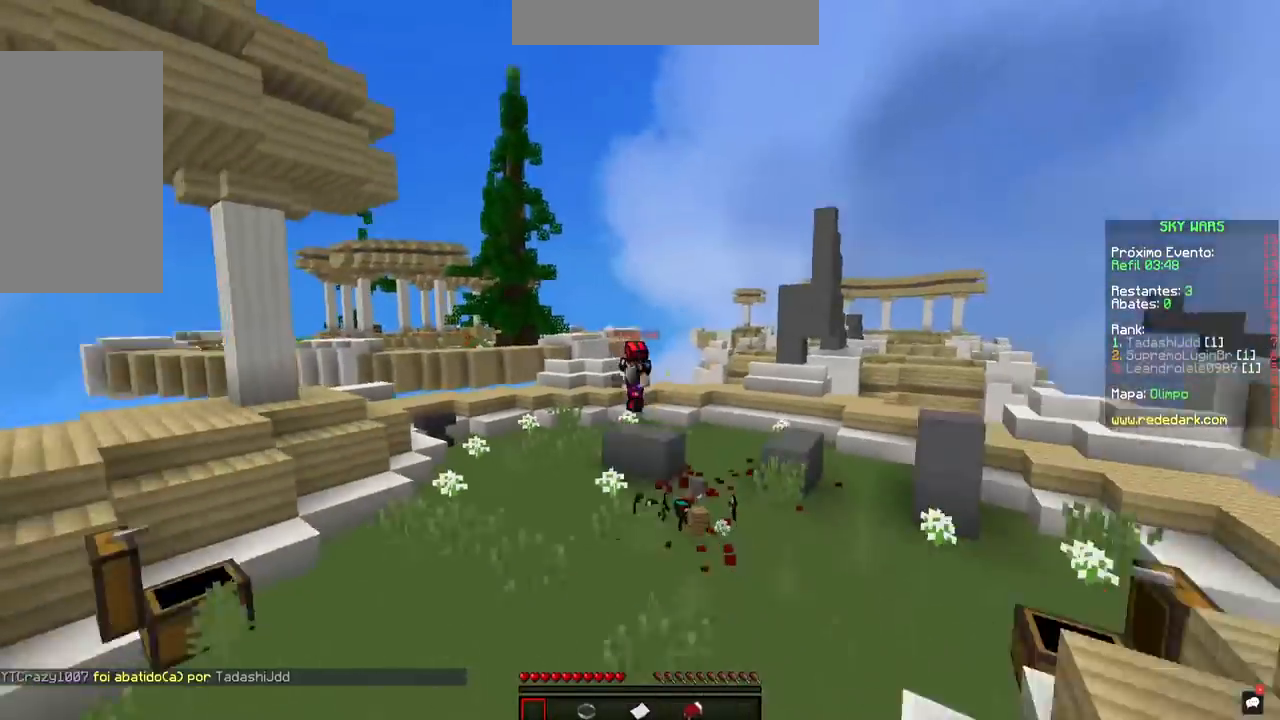
{"keys": ["space", "w"], "mouse": [], "events": [[67, "mouse_left", "up"], [84, "a", "up"], [417, "space", "down"]]}
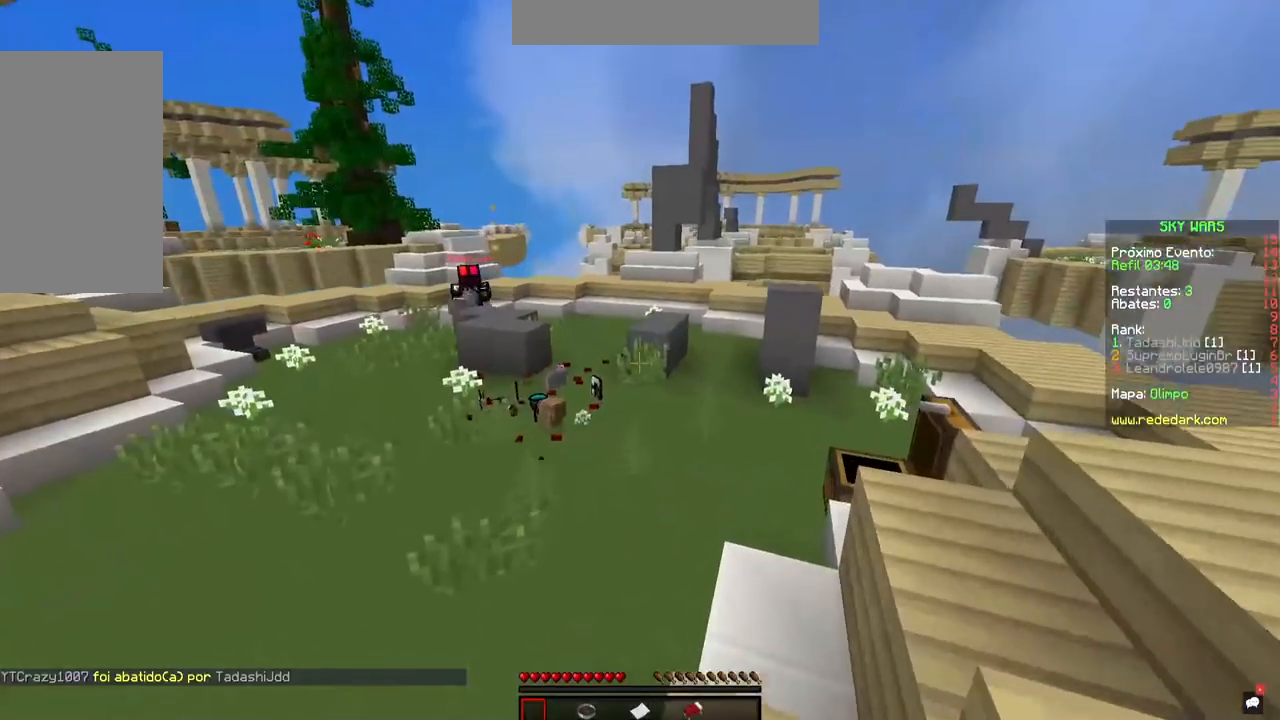
{"keys": ["space", "w"], "mouse": [], "events": [[116, "space", "up"], [433, "space", "down"]]}
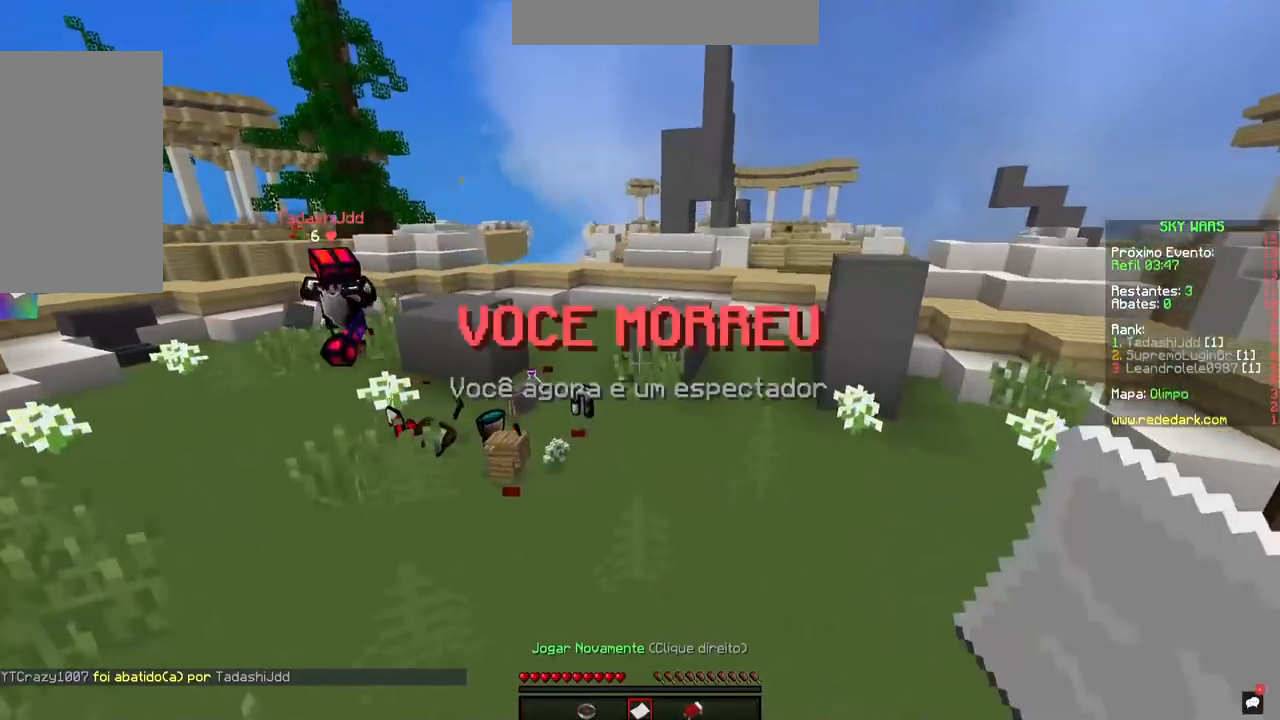
{"keys": [], "mouse": ["right"], "events": [[134, "space", "up"], [484, "w", "up"], [501, "mouse_right", "down"]]}